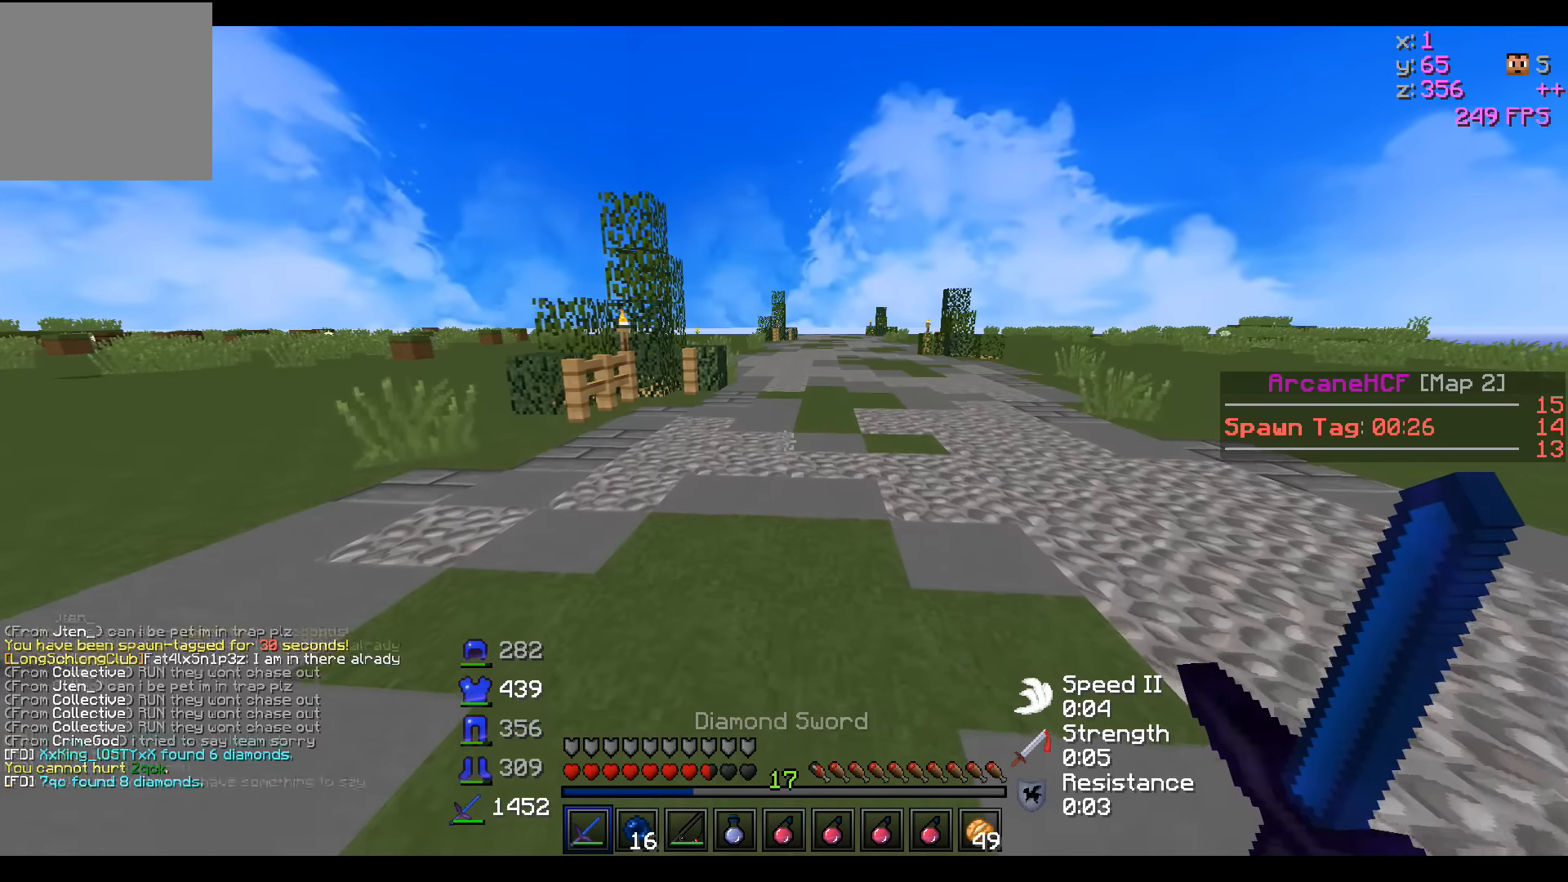
Gameplay with keyboard; each line is a JSON object with the keys held at the frame after it. "events" lists presses ("down") and releases ("up") of "a", "d", "s" and "w" between this image and that frame as [ms after this image, input, new state], when the widget could be followed in between. No other keys are recorded. Mouse input is not recorded.
{"keys": ["w"], "events": []}
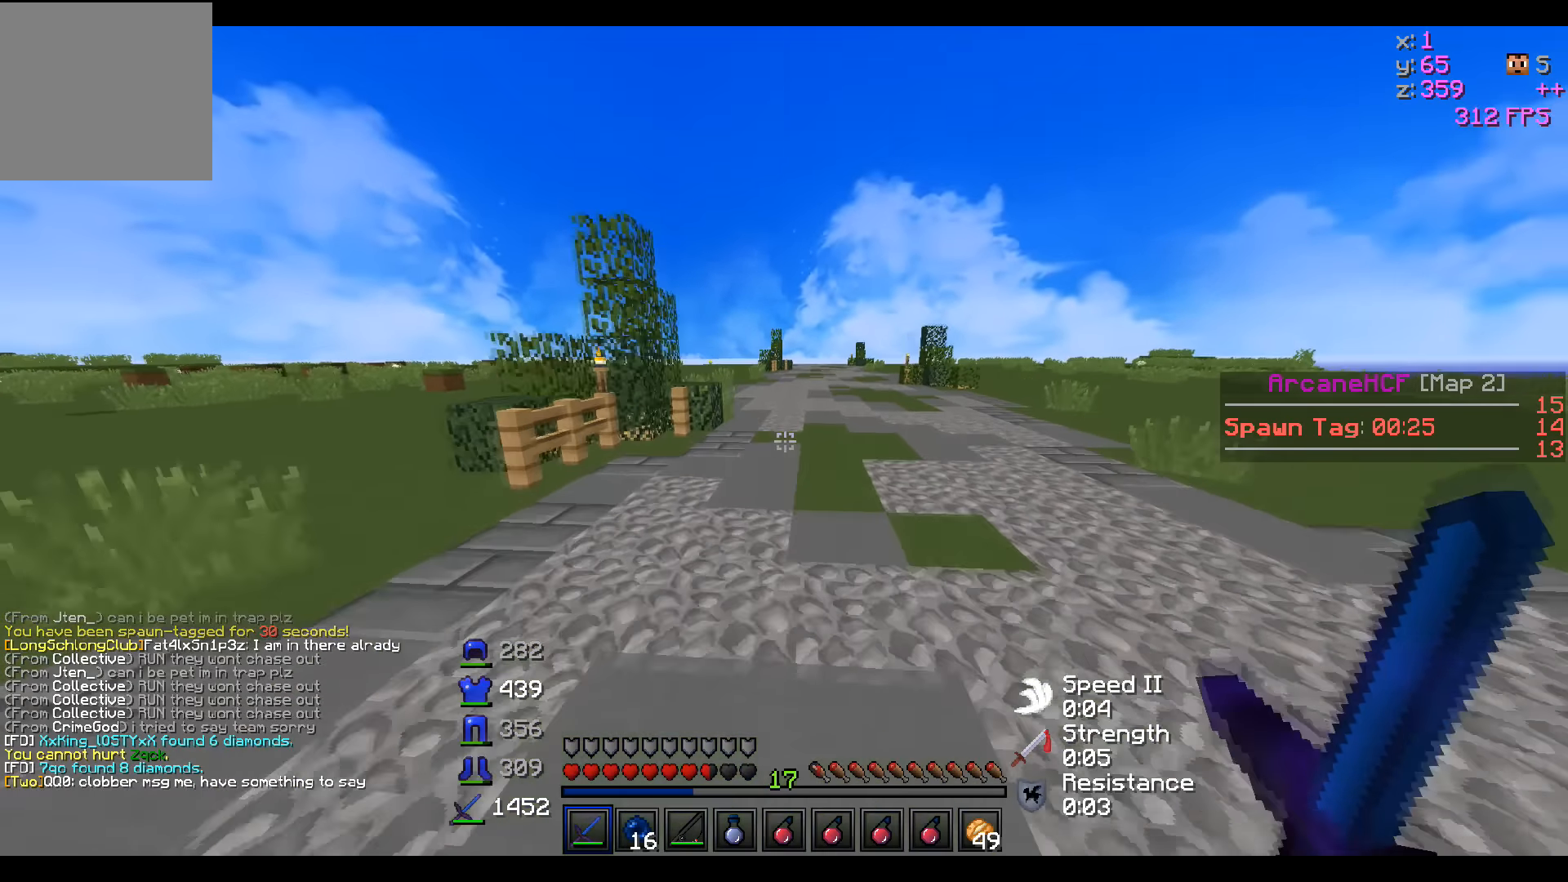
{"keys": ["w"], "events": []}
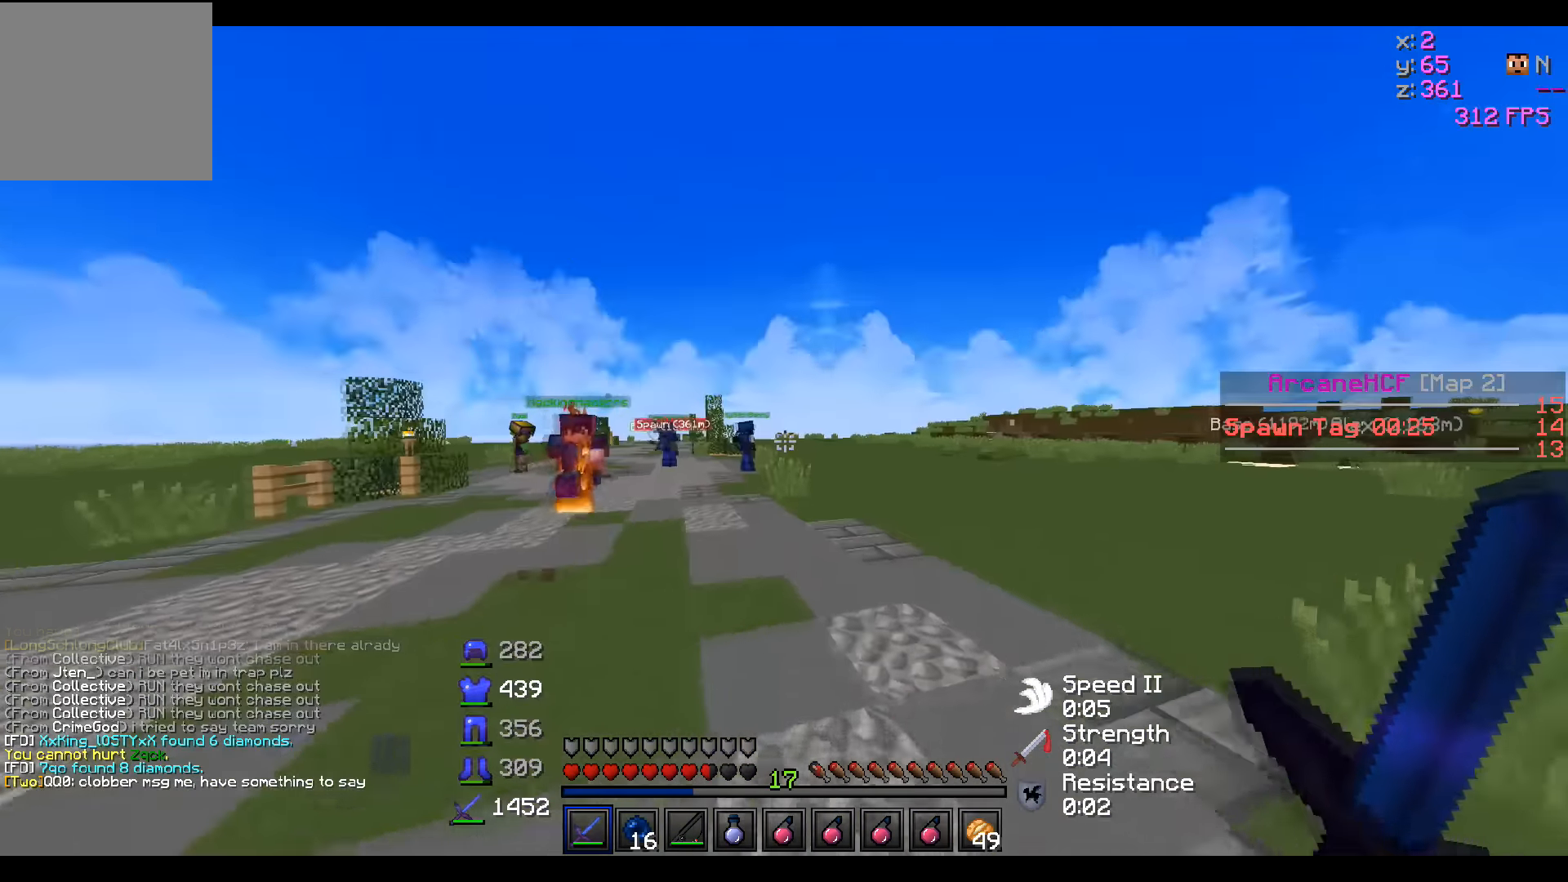
{"keys": ["w"], "events": []}
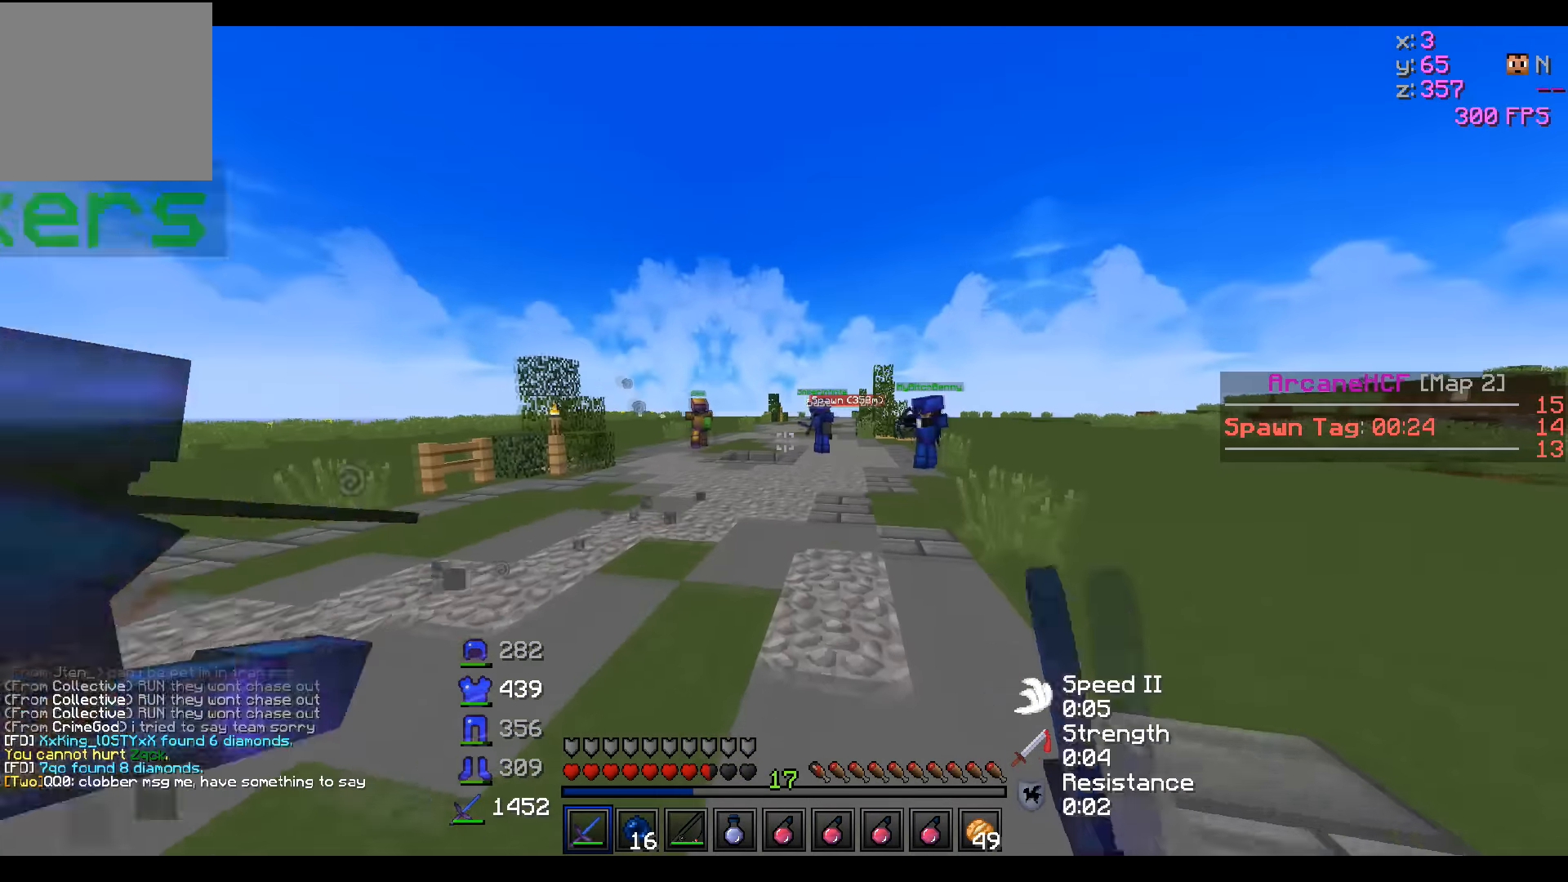
{"keys": ["w"], "events": []}
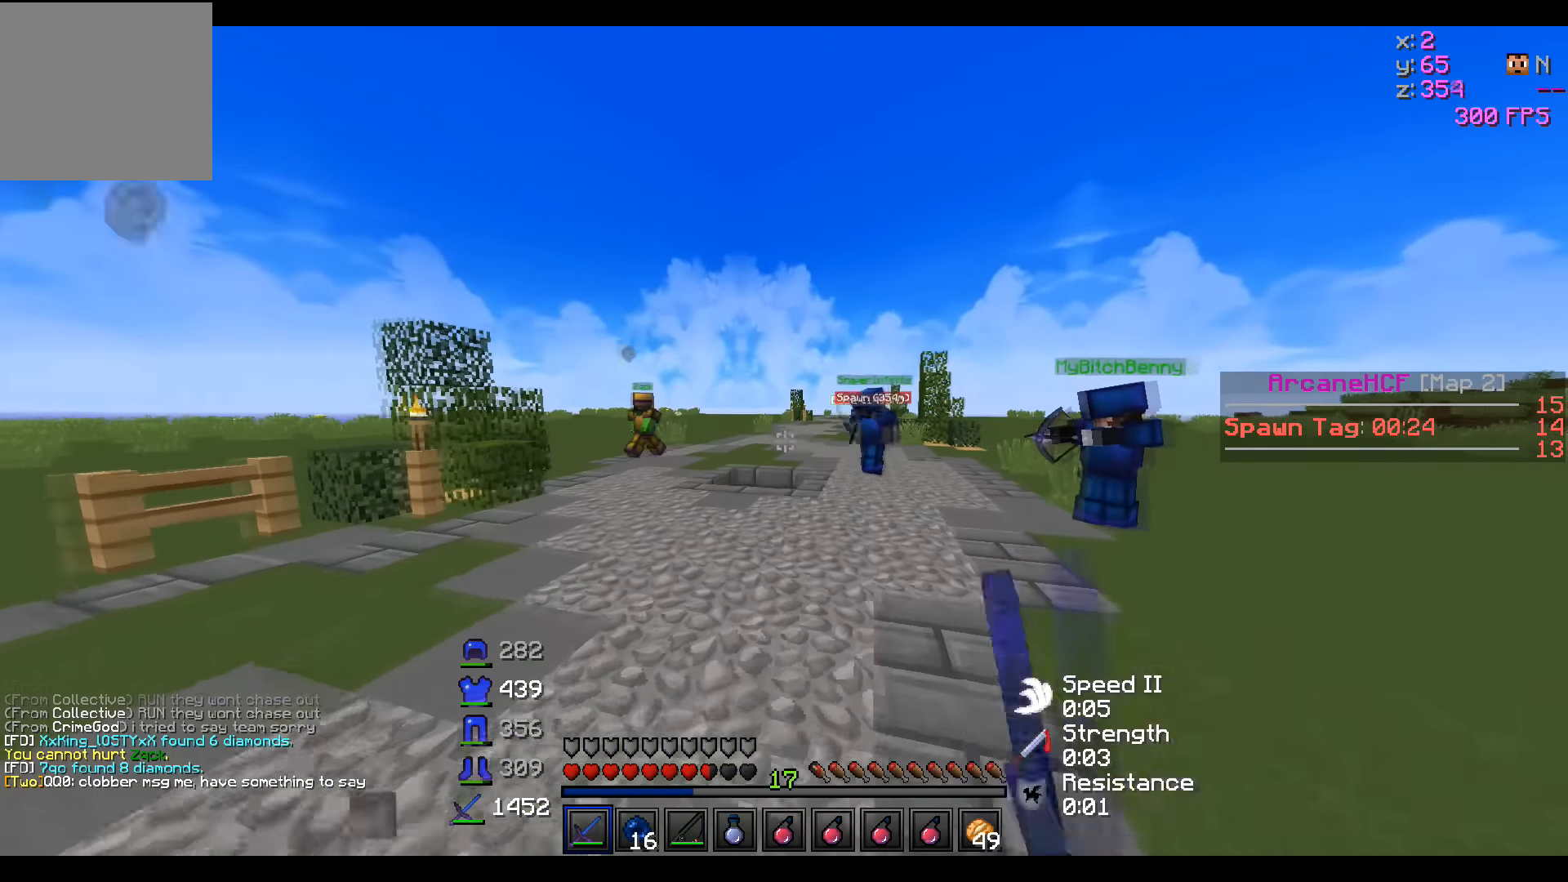
{"keys": ["w"], "events": [[167, "d", "down"], [317, "d", "up"]]}
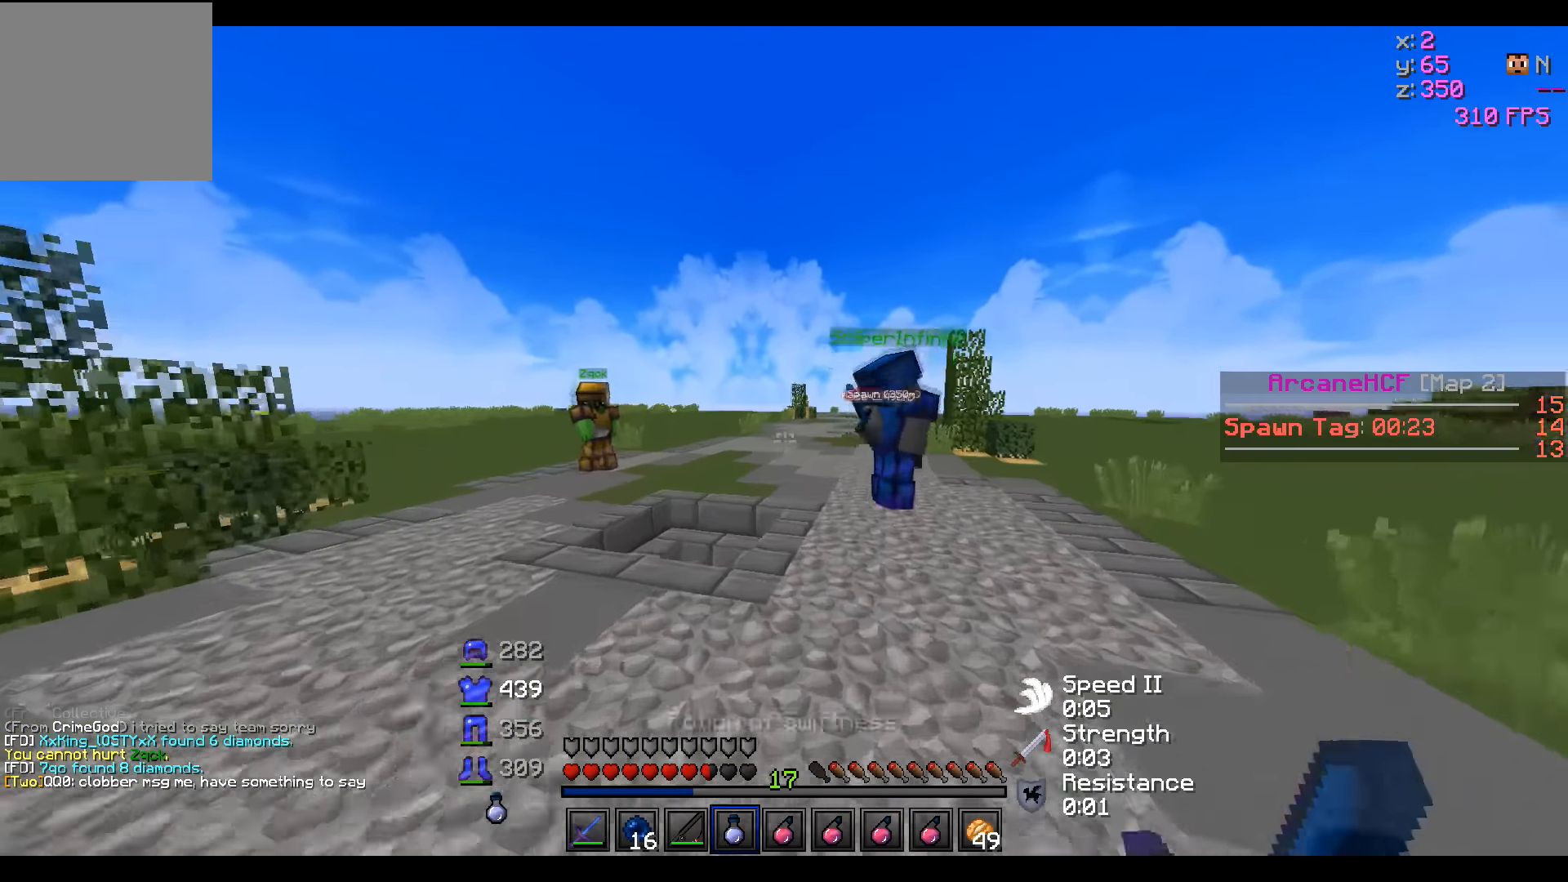
{"keys": ["a", "d", "s"], "events": [[250, "w", "up"], [267, "d", "down"], [400, "s", "down"], [467, "a", "down"]]}
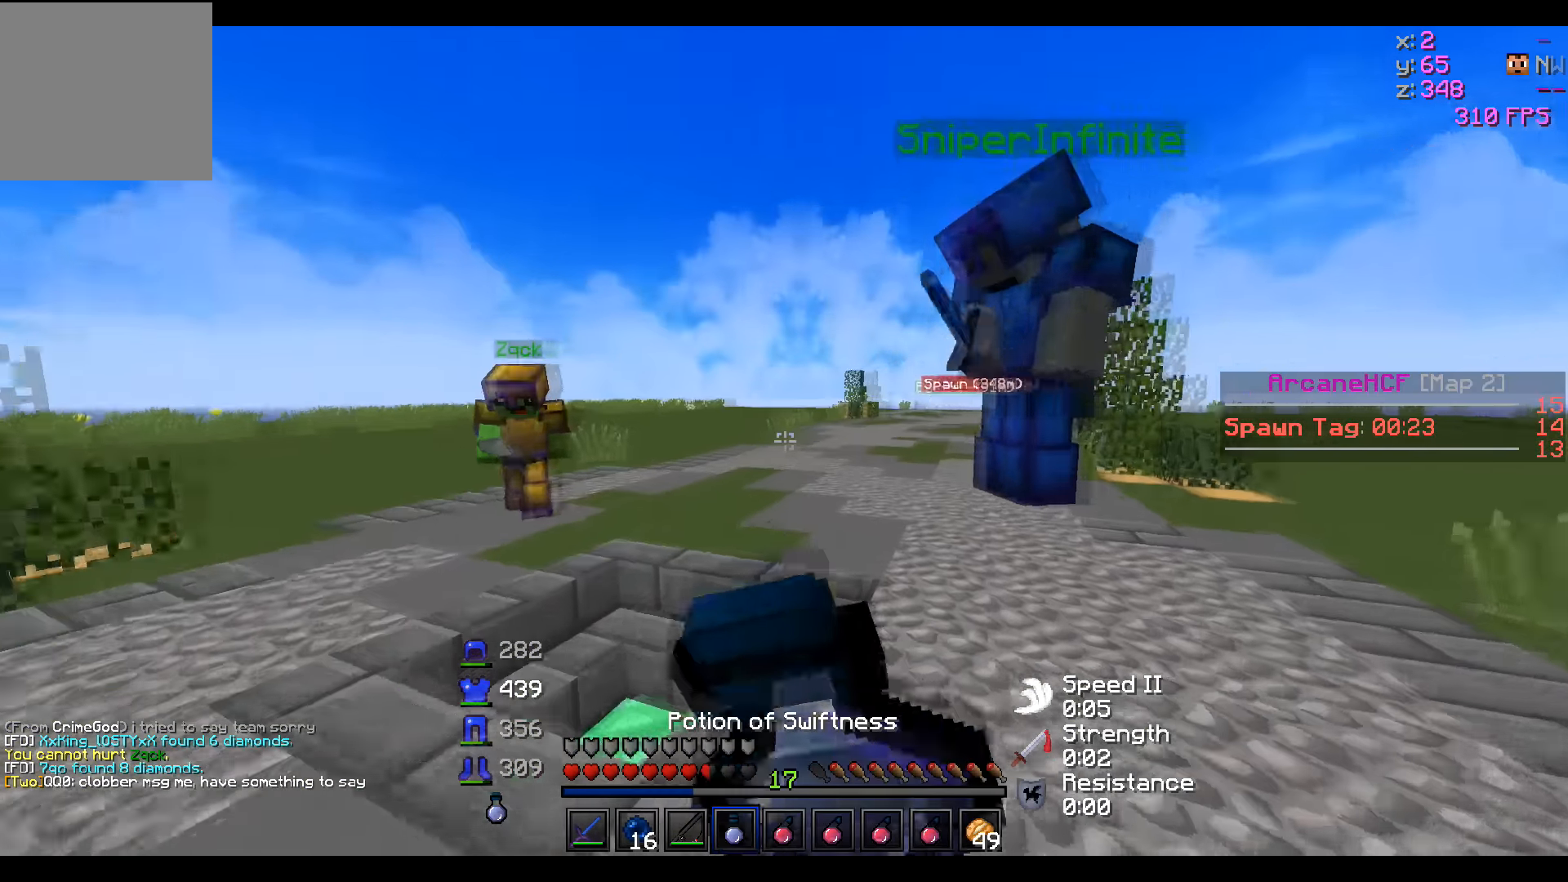
{"keys": ["a", "d", "s"], "events": []}
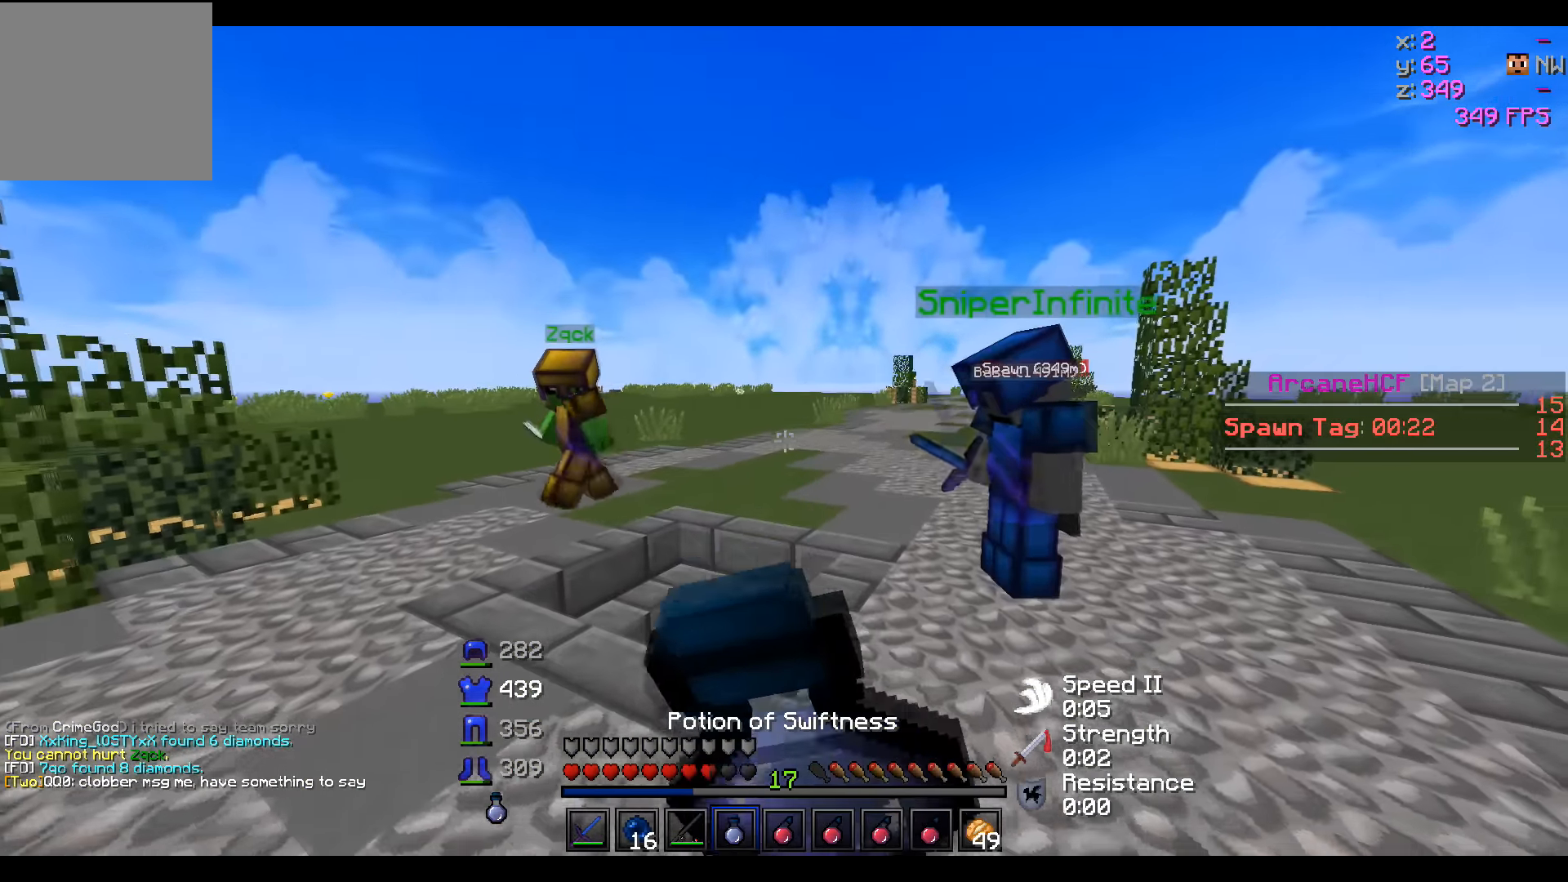
{"keys": ["d", "s"], "events": [[500, "a", "up"]]}
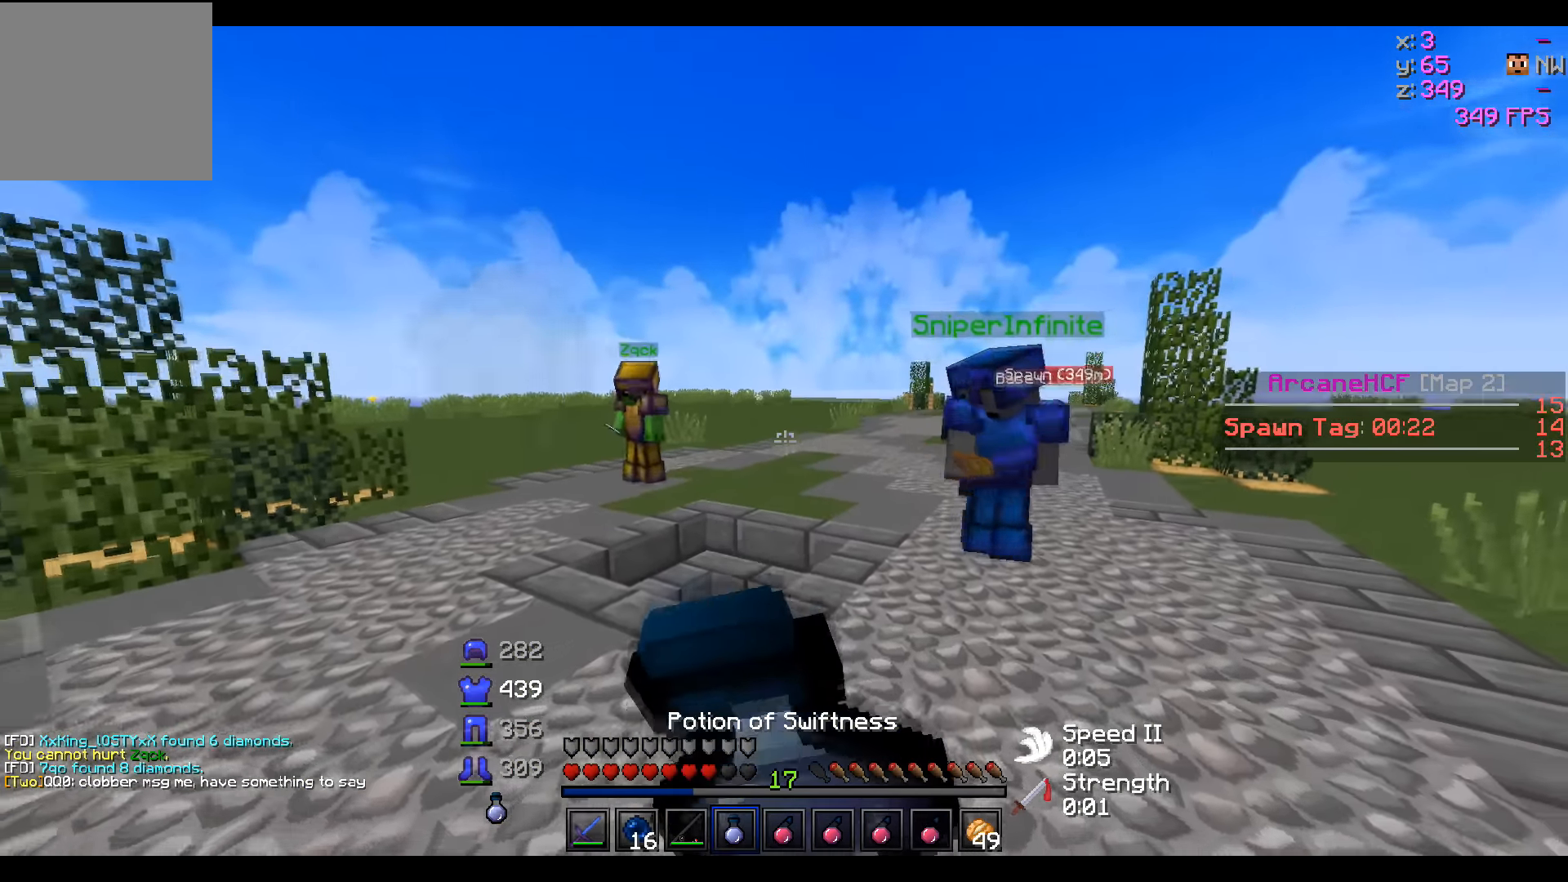
{"keys": [], "events": [[67, "s", "up"], [417, "d", "up"]]}